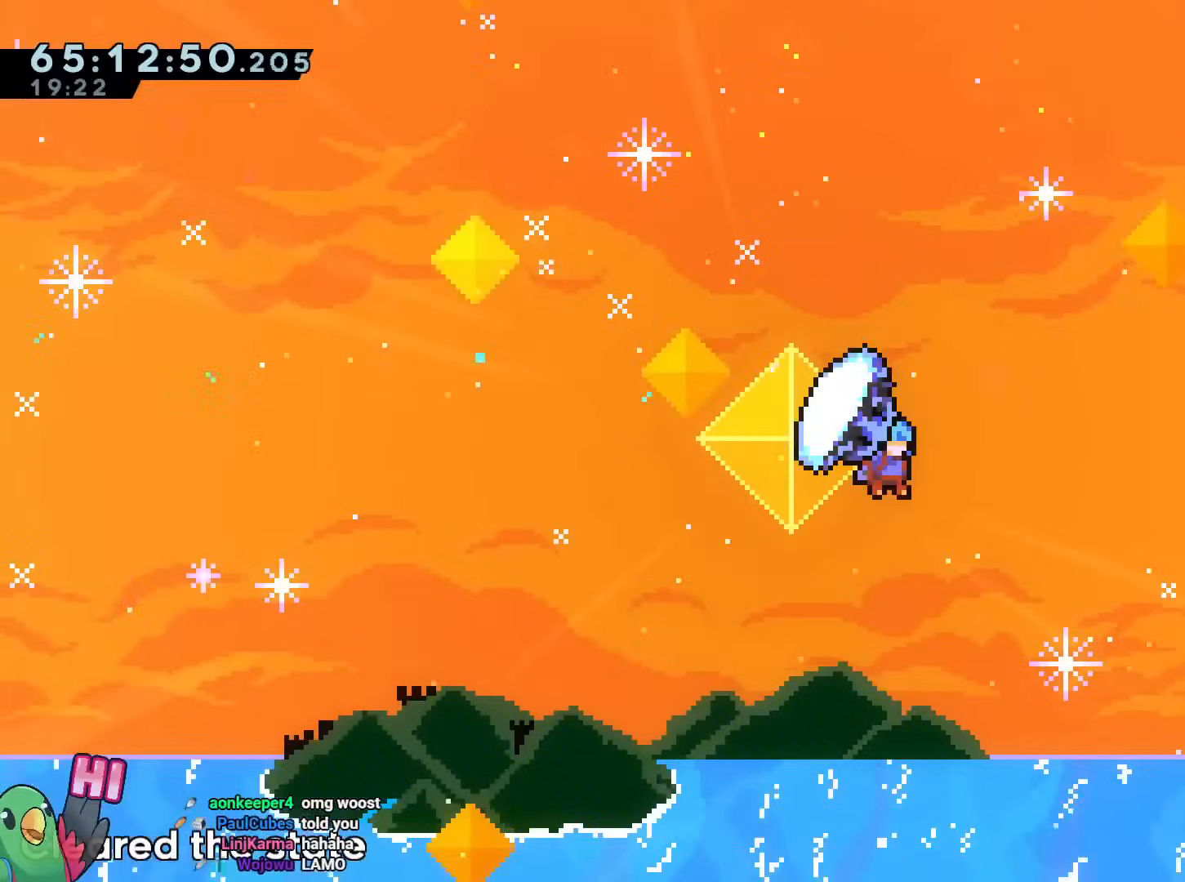
Gameplay with a controller (Nintendo layout); each line is a JSON object with the inputs held at the frame after it. "events" lists button and stick changes between this image and that frame as [ms after this image, input, new state], when the widget could be followed in between. Not read: DPAD_RIGHT DPAD_UP HOME L1 L3 R2 R3.
{"buttons": ["B", "R1"], "left_stick": "center", "right_stick": "center", "events": [[66, "B", "down"]]}
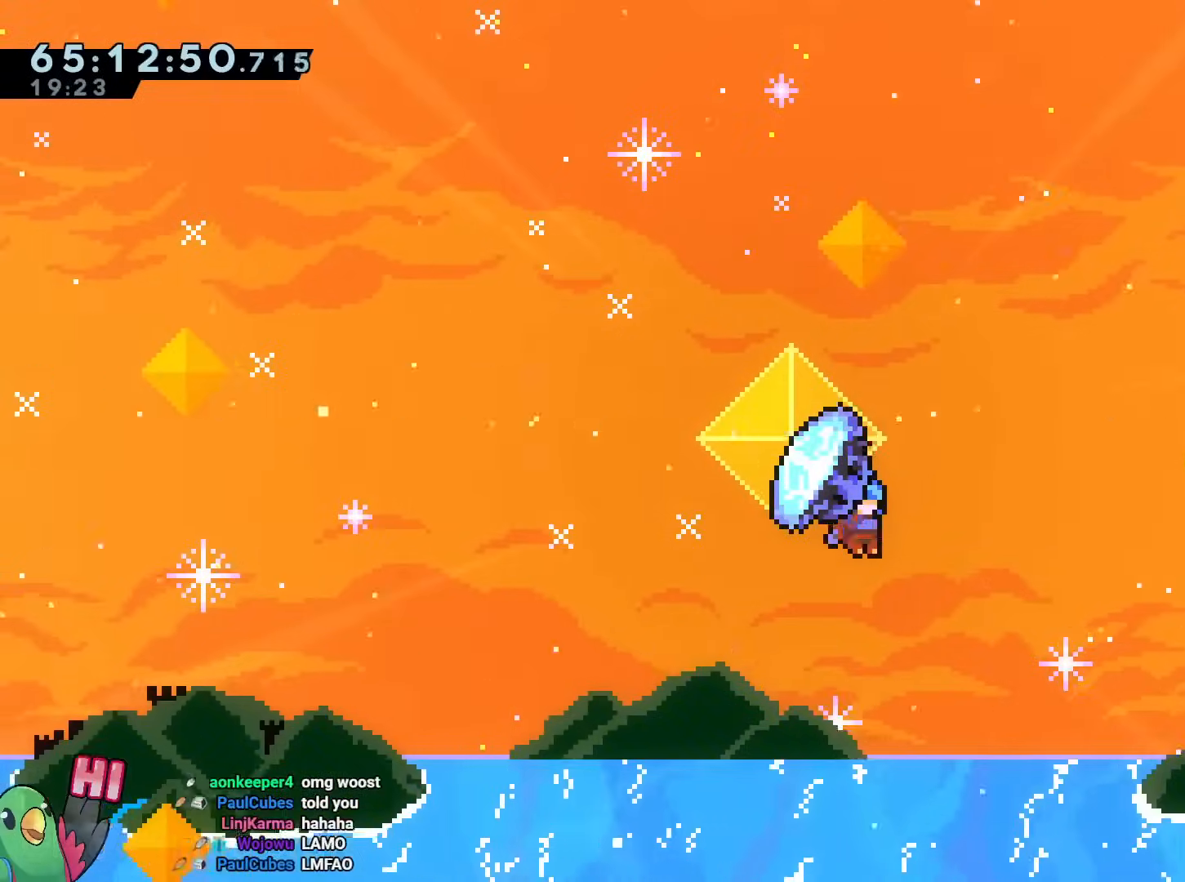
{"buttons": ["B", "R1"], "left_stick": "center", "right_stick": "center", "events": []}
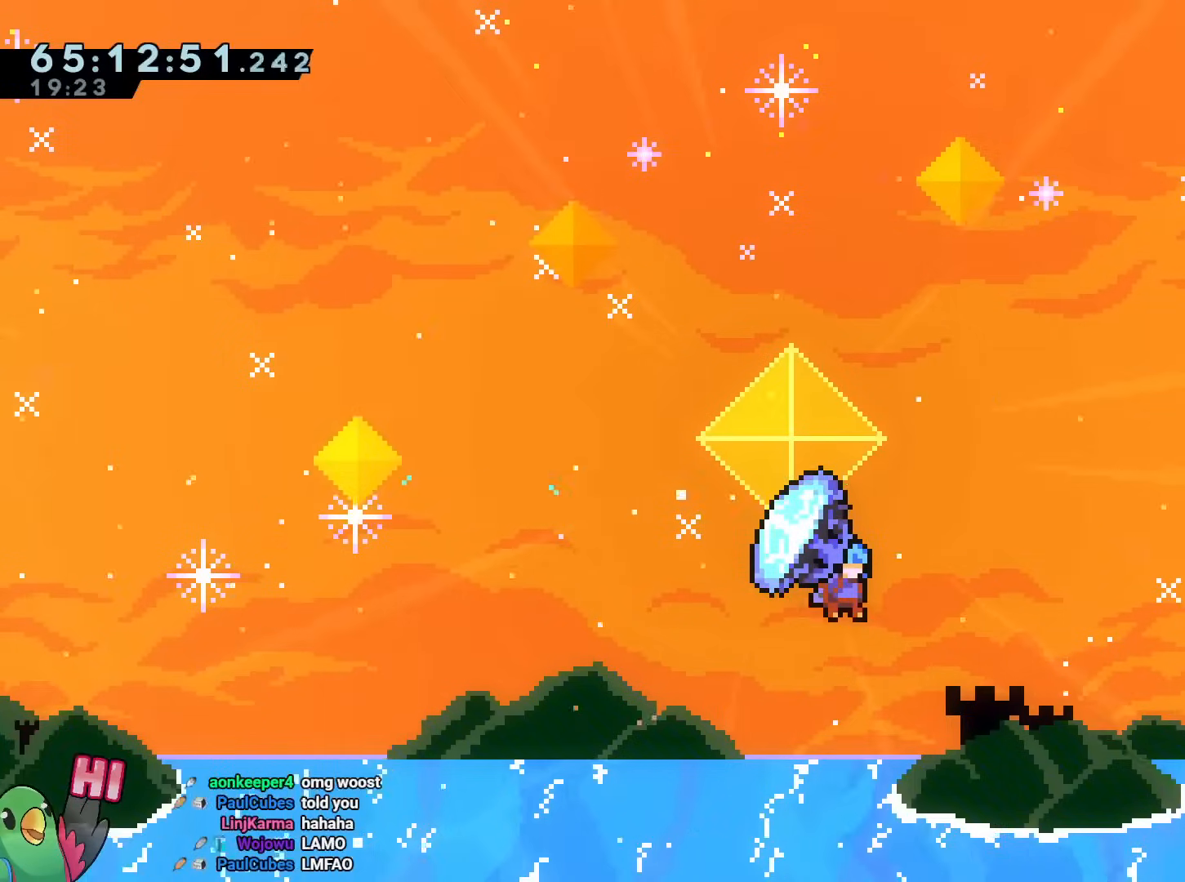
{"buttons": ["B", "R1"], "left_stick": "center", "right_stick": "center", "events": []}
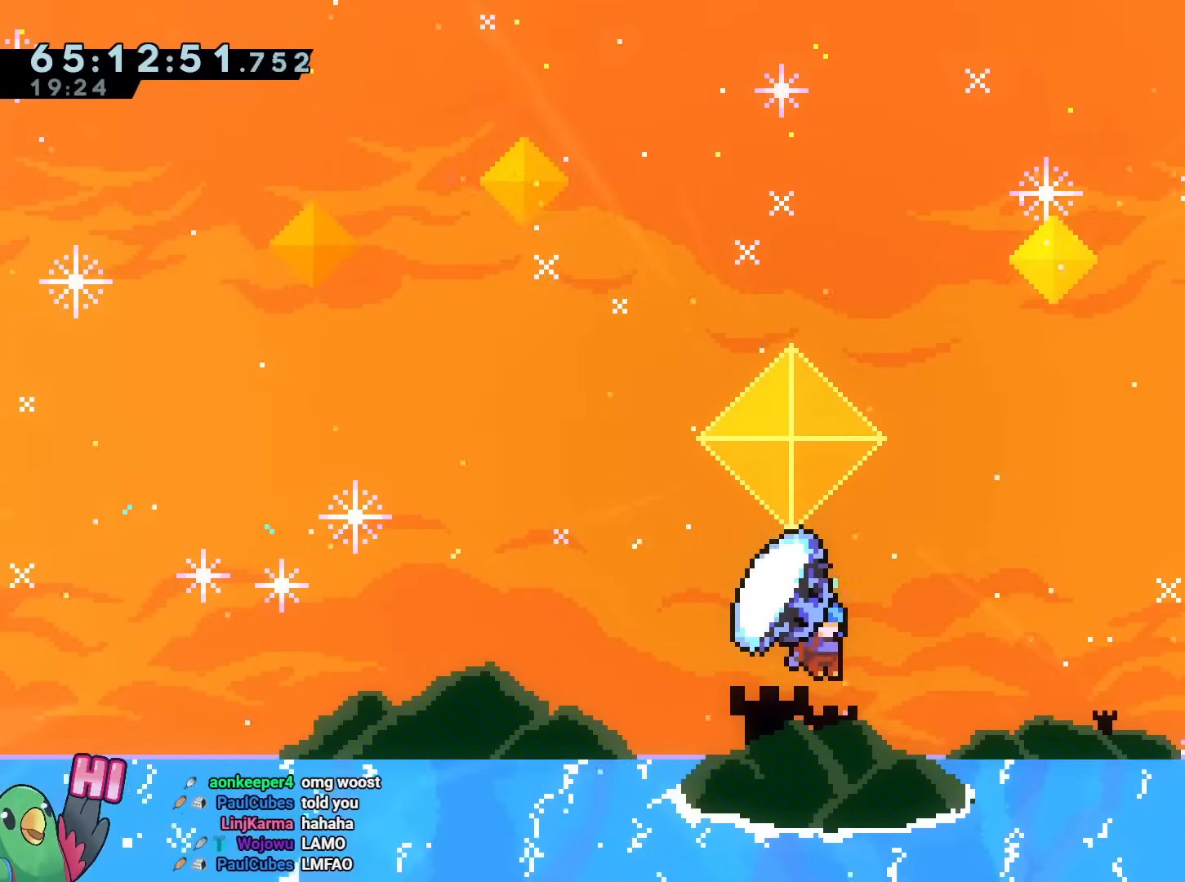
{"buttons": ["B", "R1"], "left_stick": "center", "right_stick": "center"}
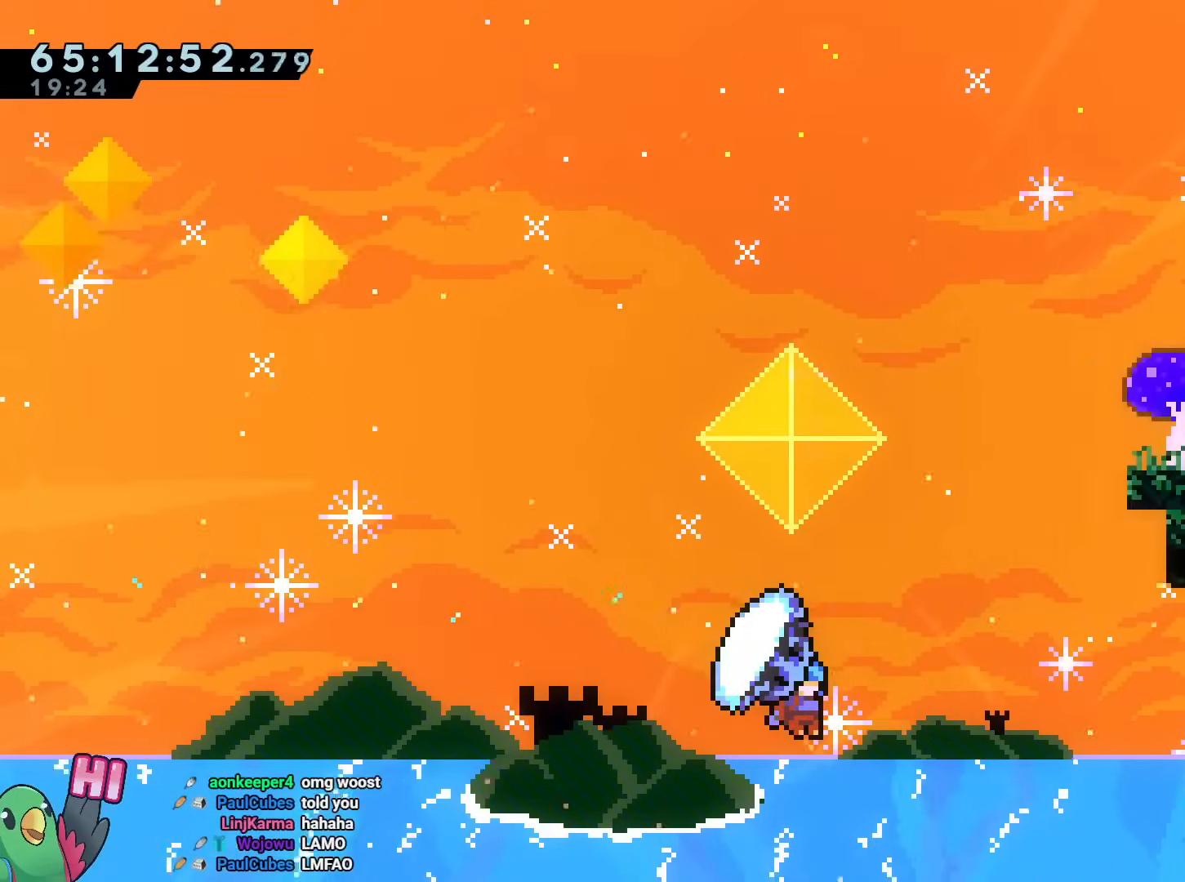
{"buttons": ["B", "R1"], "left_stick": "center", "right_stick": "center", "events": []}
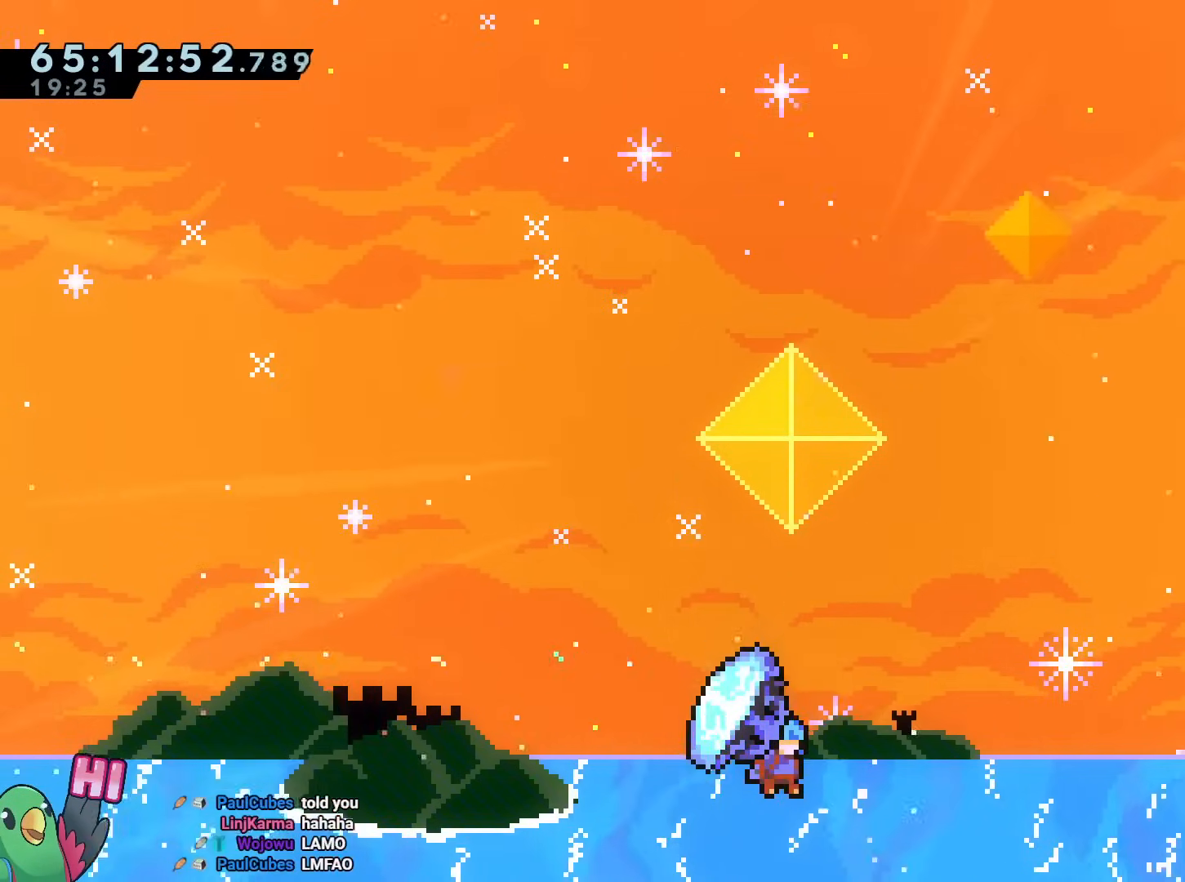
{"buttons": ["B", "R1"], "left_stick": "center", "right_stick": "center"}
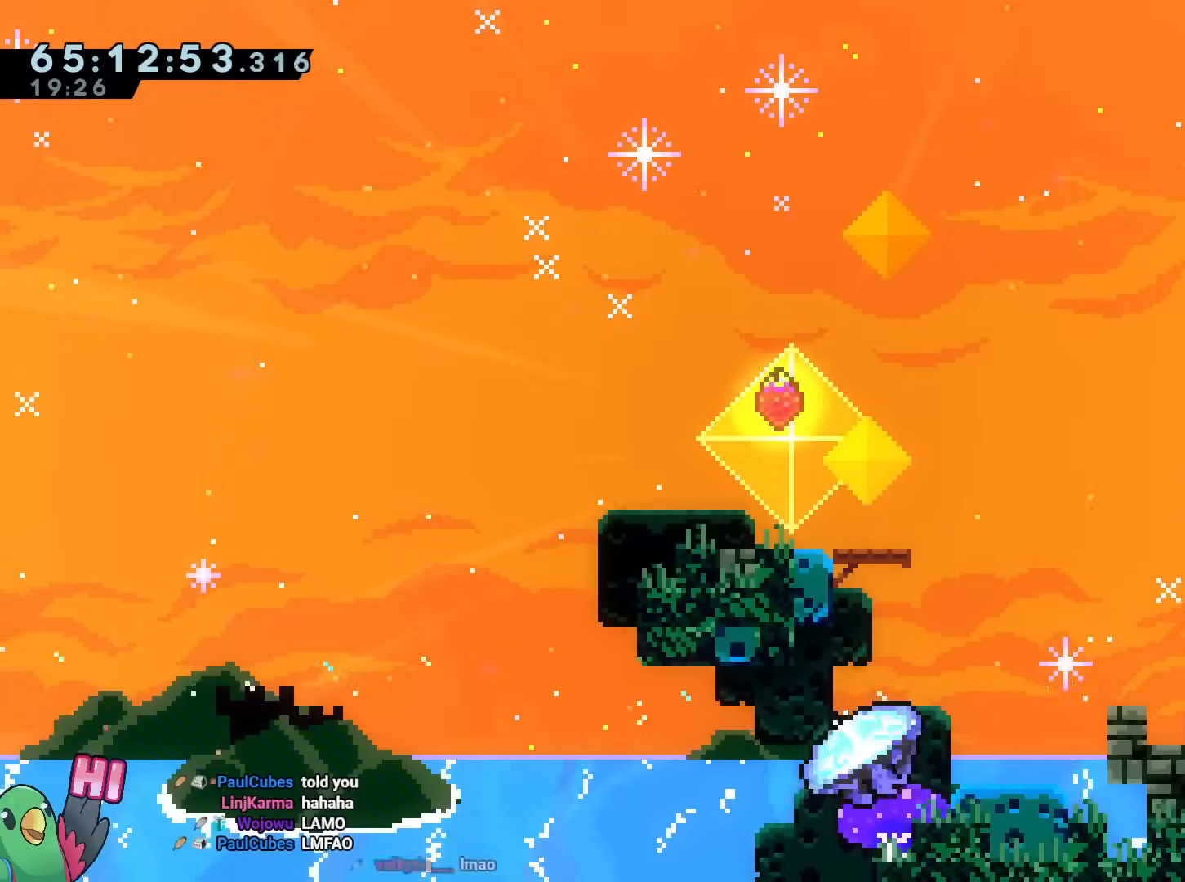
{"buttons": ["R1"], "left_stick": "center", "right_stick": "center"}
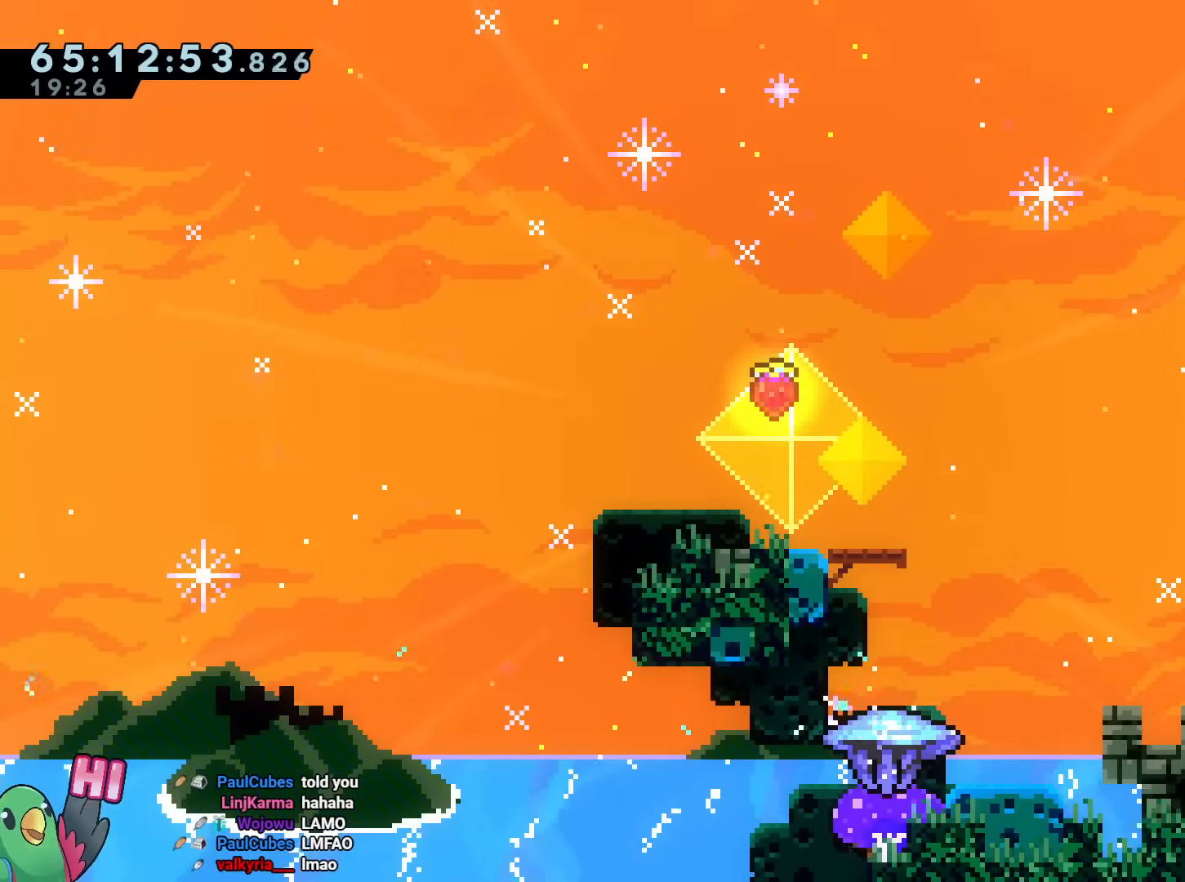
{"buttons": ["R1"], "left_stick": "center", "right_stick": "center", "events": [[50, "B", "down"], [184, "left_stick", "right"], [401, "left_stick", "center"], [467, "B", "up"]]}
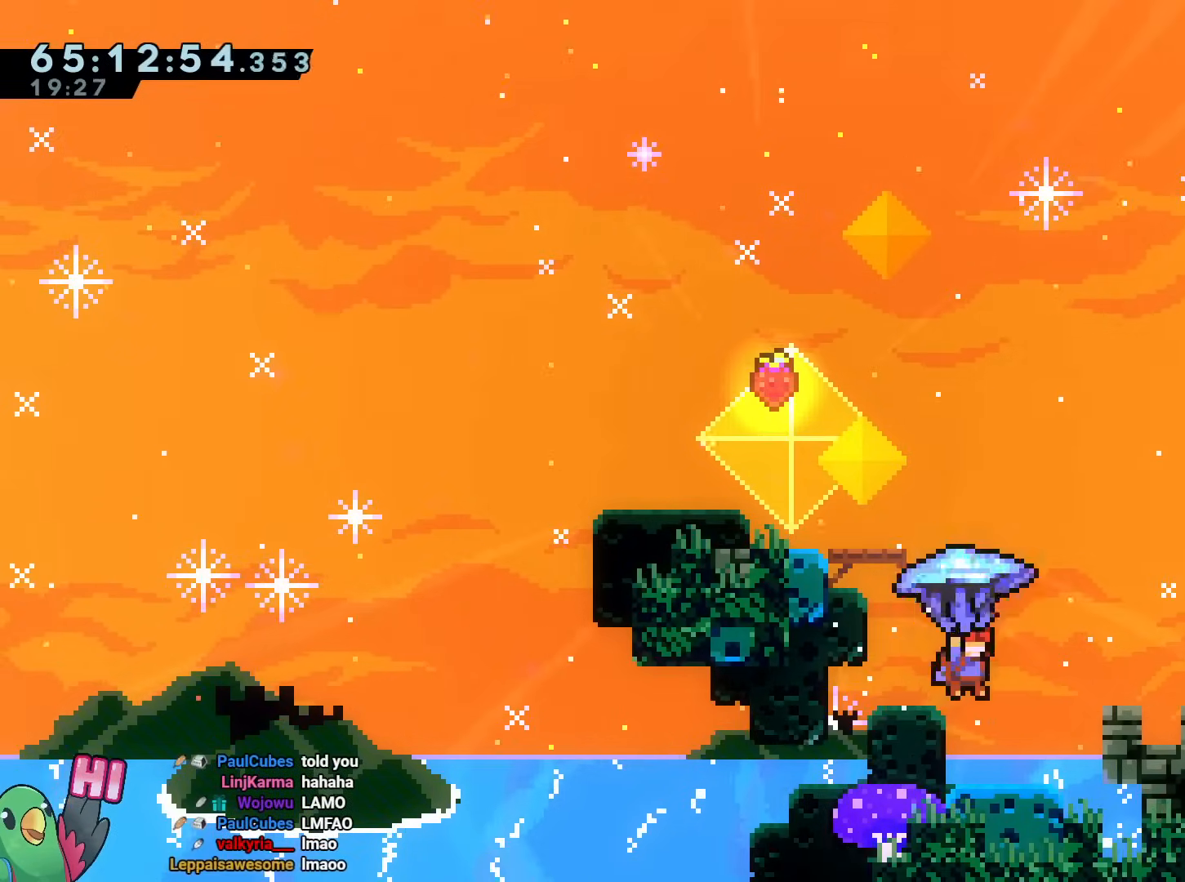
{"buttons": ["R1"], "left_stick": "center", "right_stick": "center", "events": [[200, "left_stick", "left"], [417, "left_stick", "center"]]}
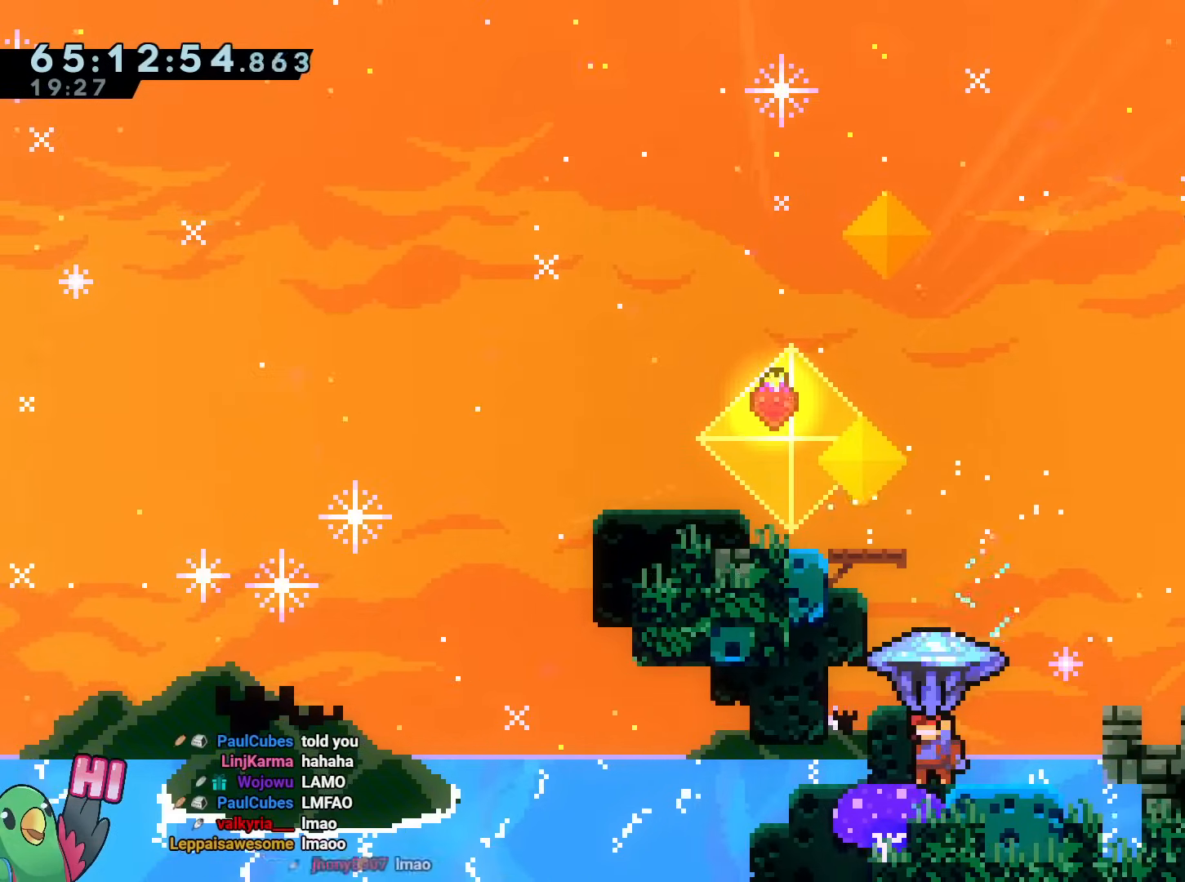
{"buttons": ["R1"], "left_stick": "center", "right_stick": "center", "events": [[117, "left_stick", "left"], [167, "left_stick", "up-left"], [267, "left_stick", "center"]]}
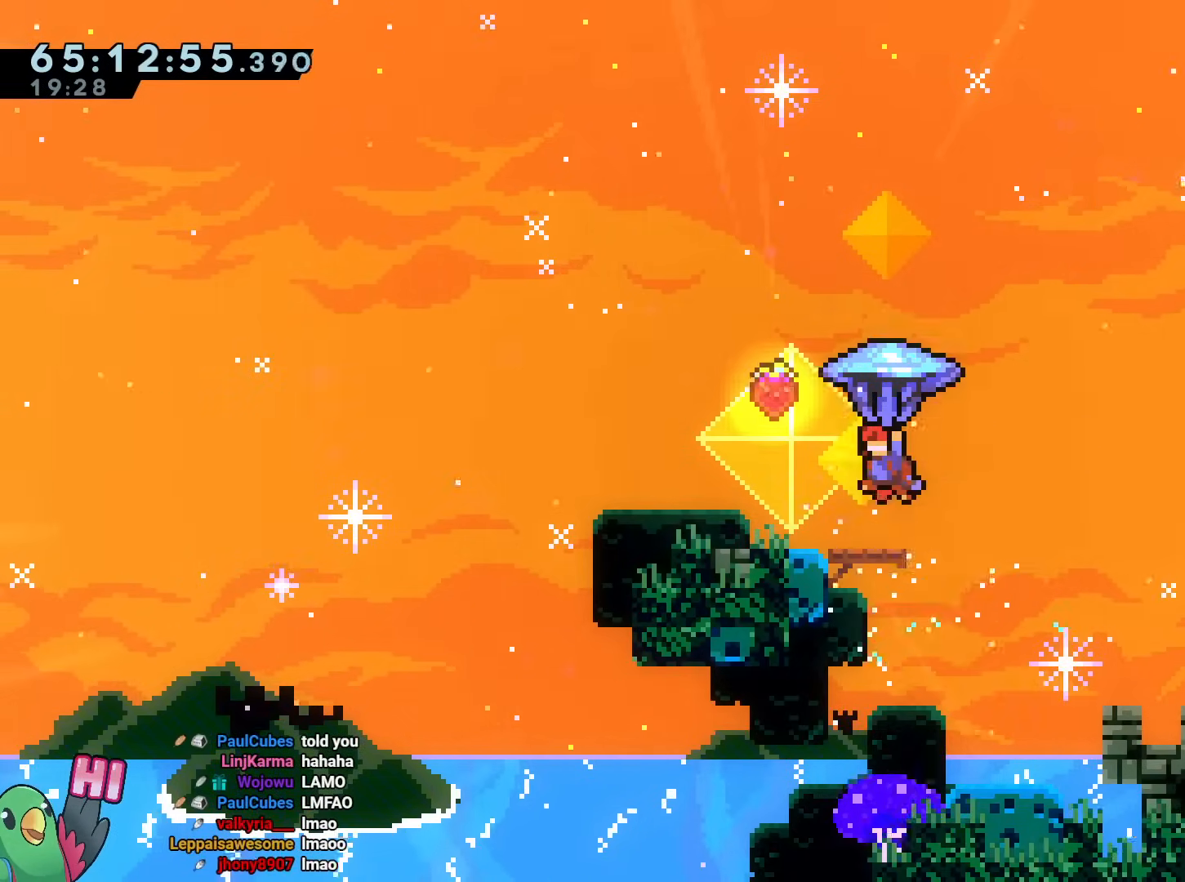
{"buttons": ["R1"], "left_stick": "center", "right_stick": "center", "events": [[150, "left_stick", "up-left"], [417, "left_stick", "center"]]}
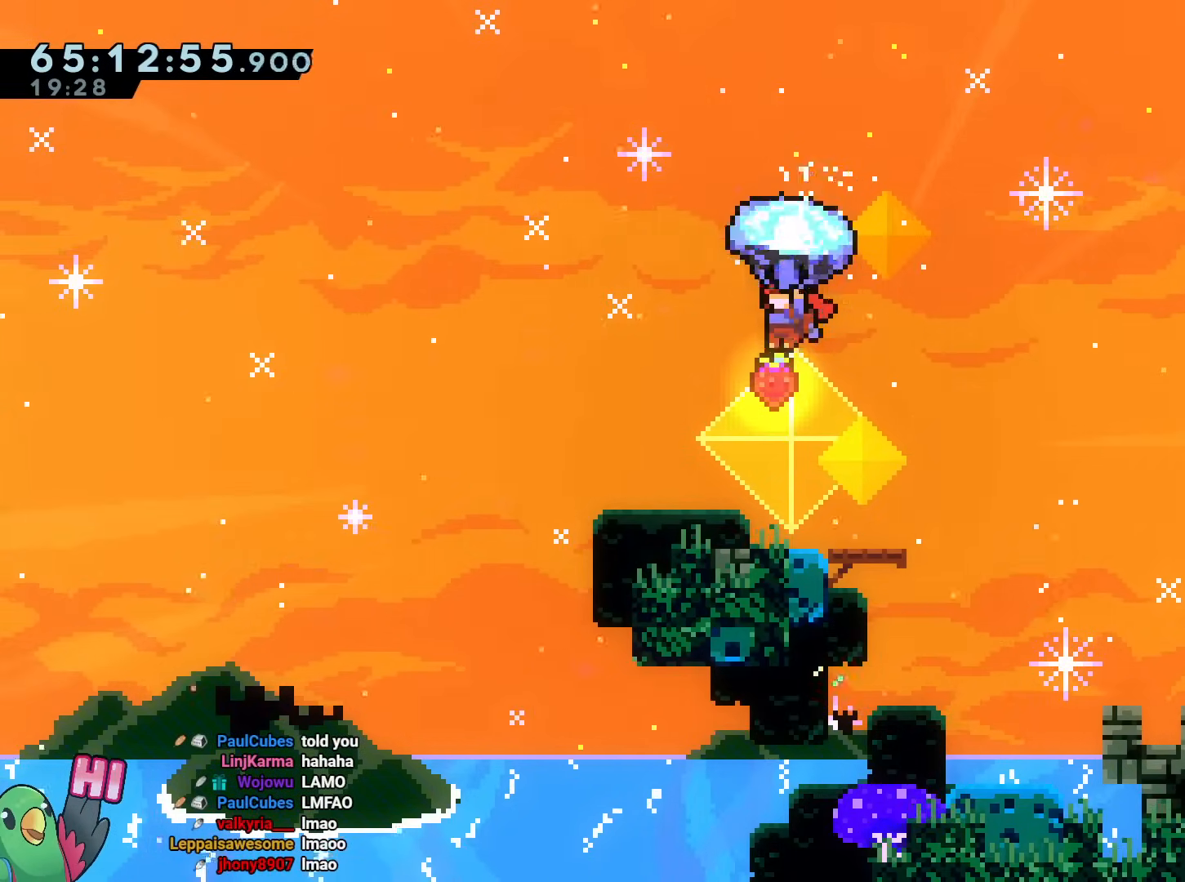
{"buttons": ["R1"], "left_stick": "down", "right_stick": "center", "events": [[217, "left_stick", "down"]]}